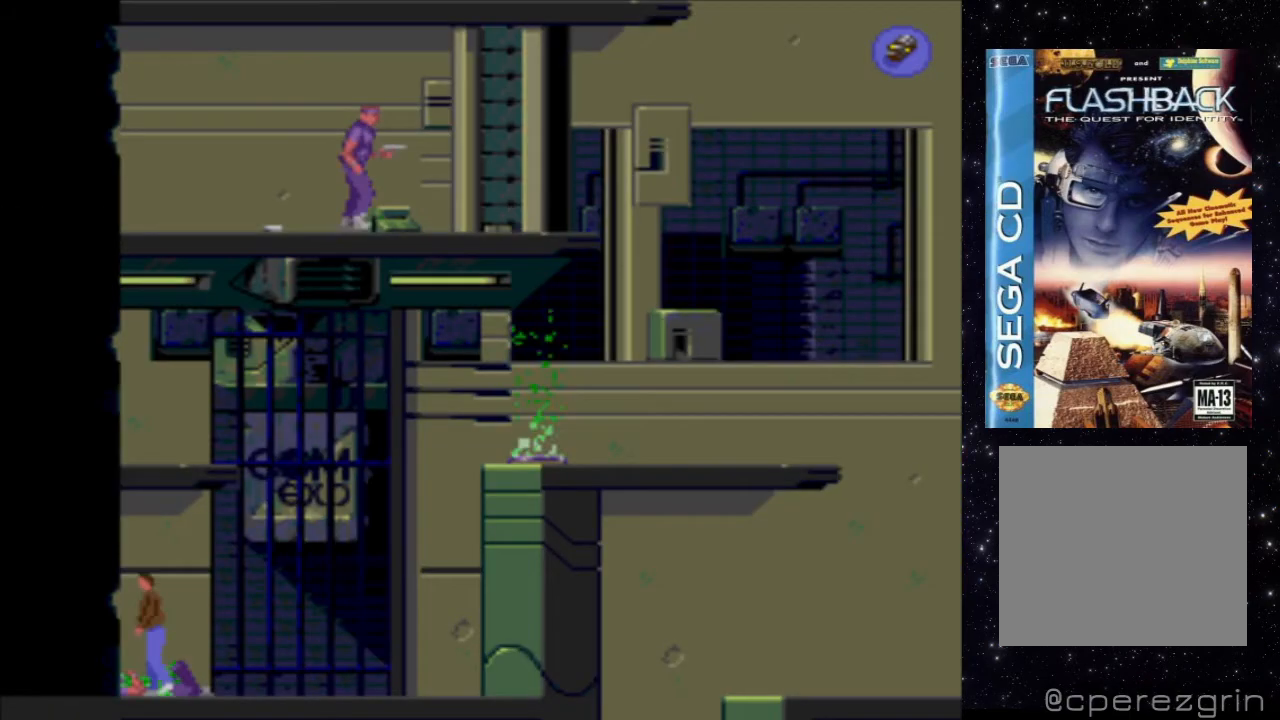
Gameplay with a controller (Xbox layout); each line is a JSON object with the inputs held at the frame after it. "events" lists button and stick changes between this image and that frame as [ms after this image, input, new state], when the widget could be followed in between. Not read: L3 R3 left_stick right_stick.
{"buttons": ["X", "DPAD_RIGHT"], "events": [[180, "DPAD_RIGHT", "down"], [460, "X", "down"]]}
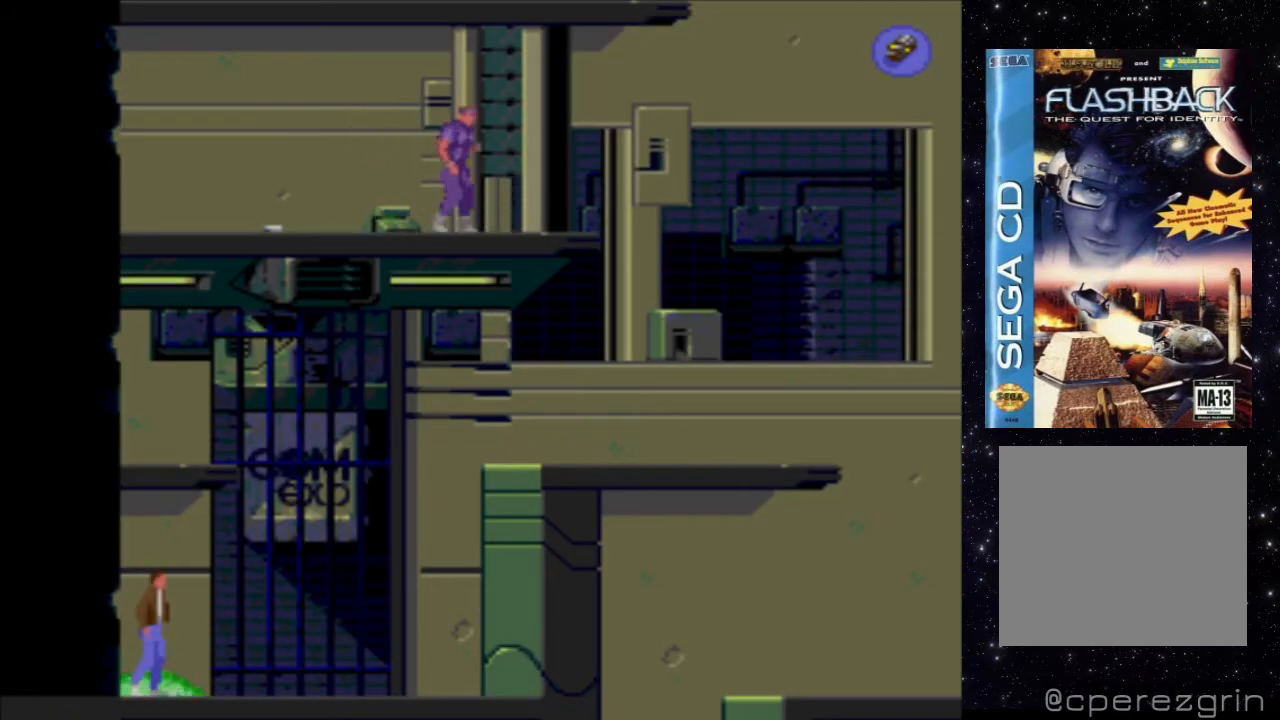
{"buttons": ["X", "DPAD_RIGHT"], "events": []}
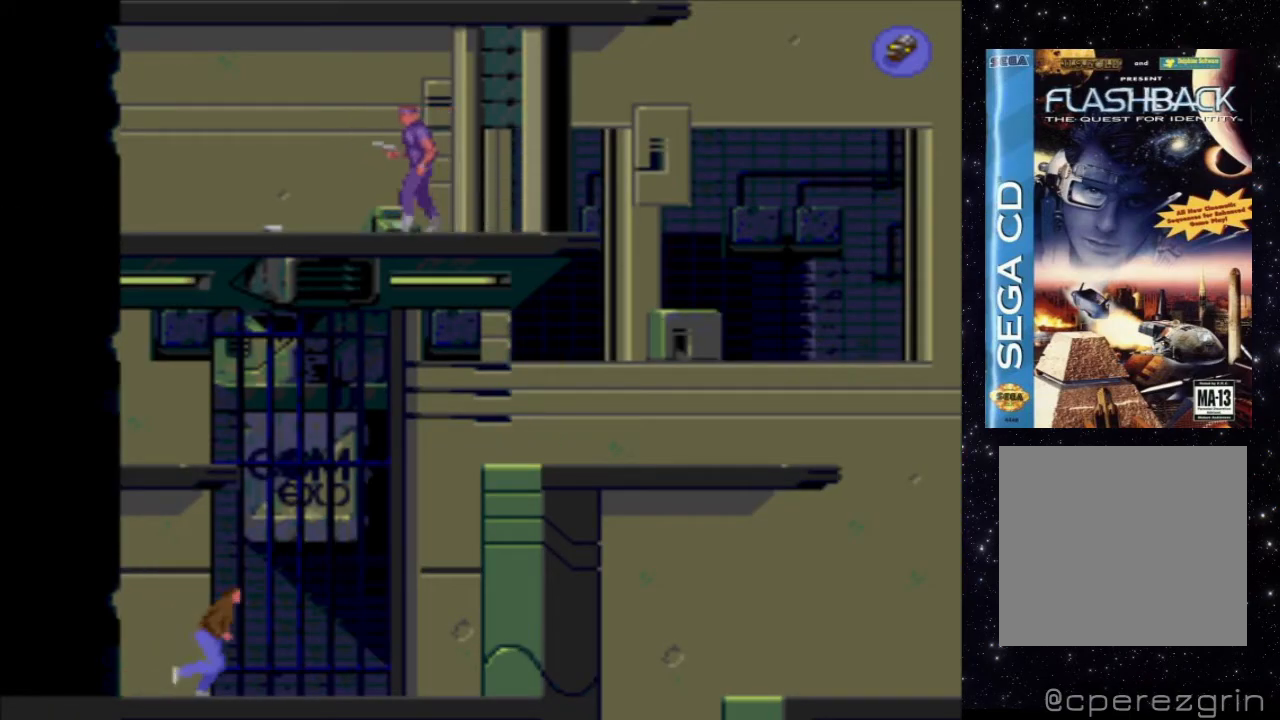
{"buttons": ["DPAD_RIGHT"], "events": [[160, "X", "up"]]}
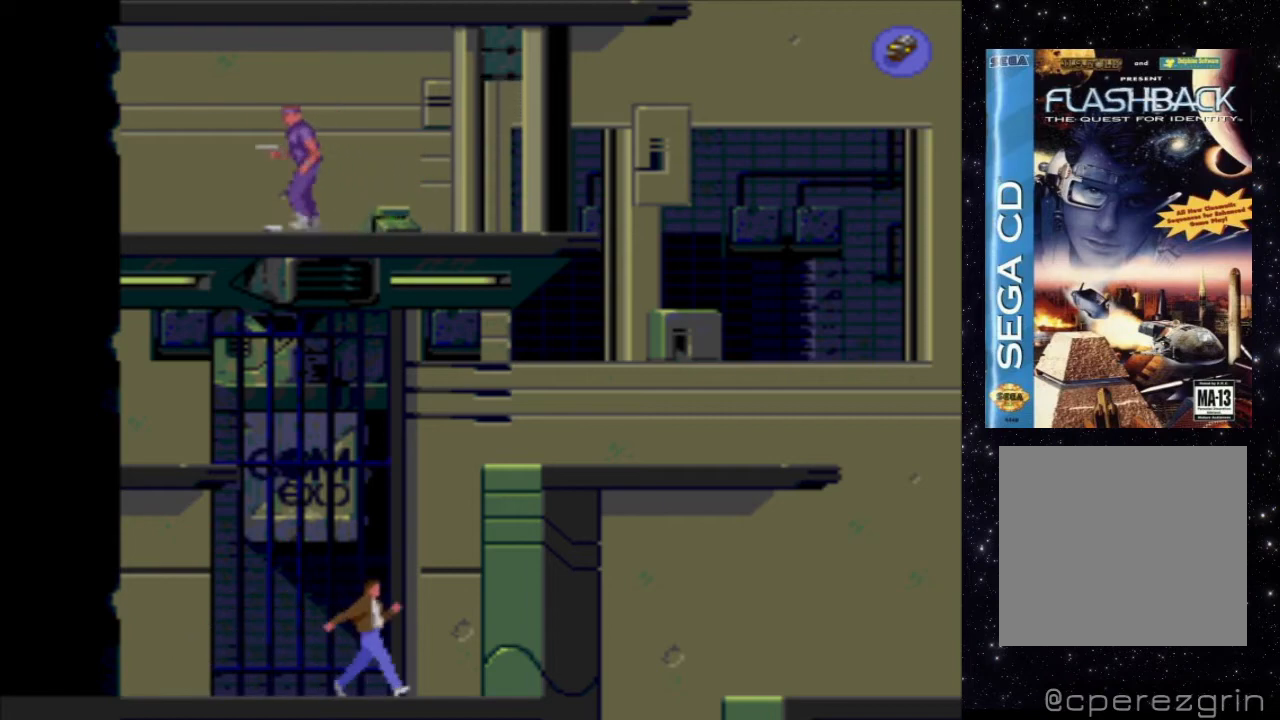
{"buttons": ["DPAD_RIGHT"], "events": []}
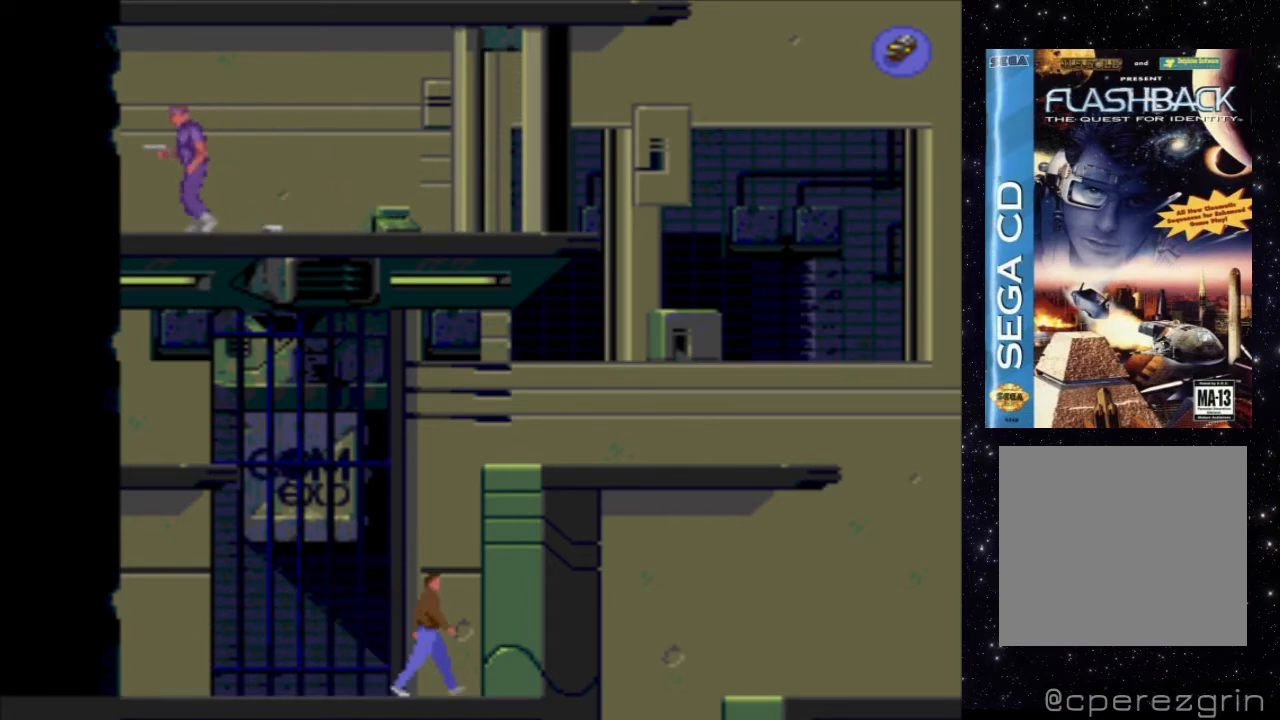
{"buttons": ["DPAD_RIGHT"], "events": []}
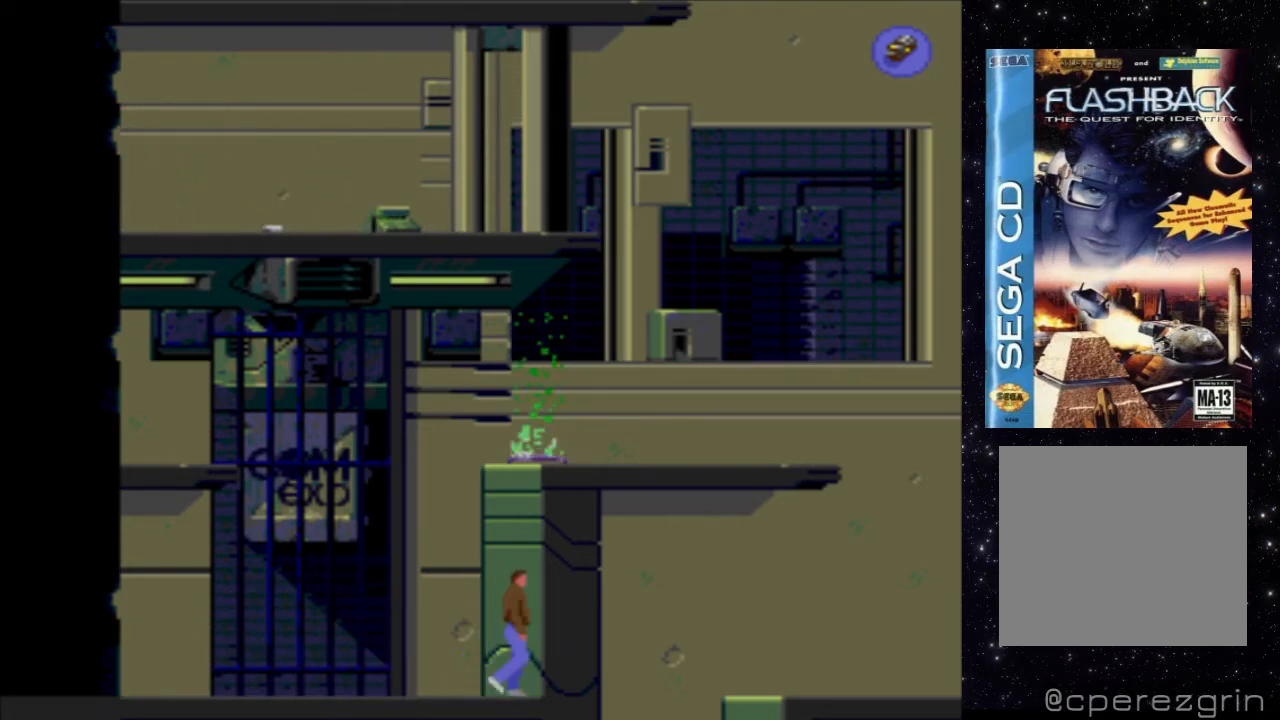
{"buttons": [], "events": [[220, "DPAD_RIGHT", "up"]]}
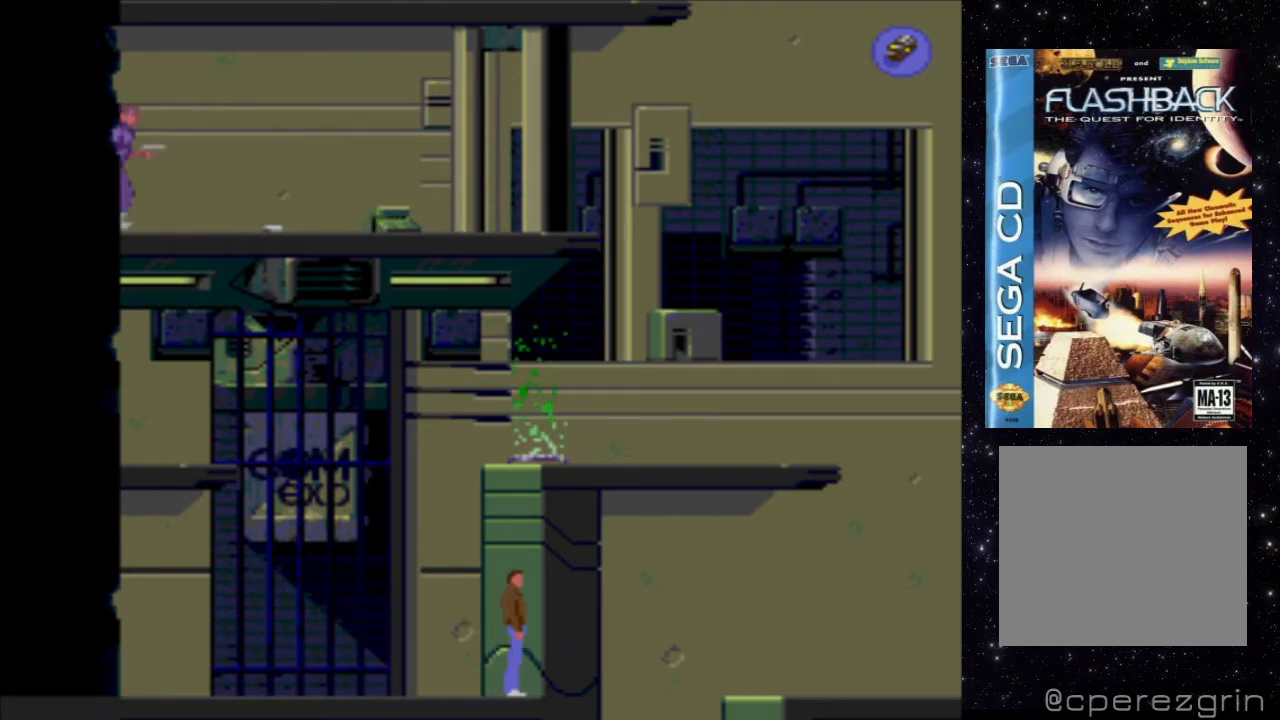
{"buttons": [], "events": []}
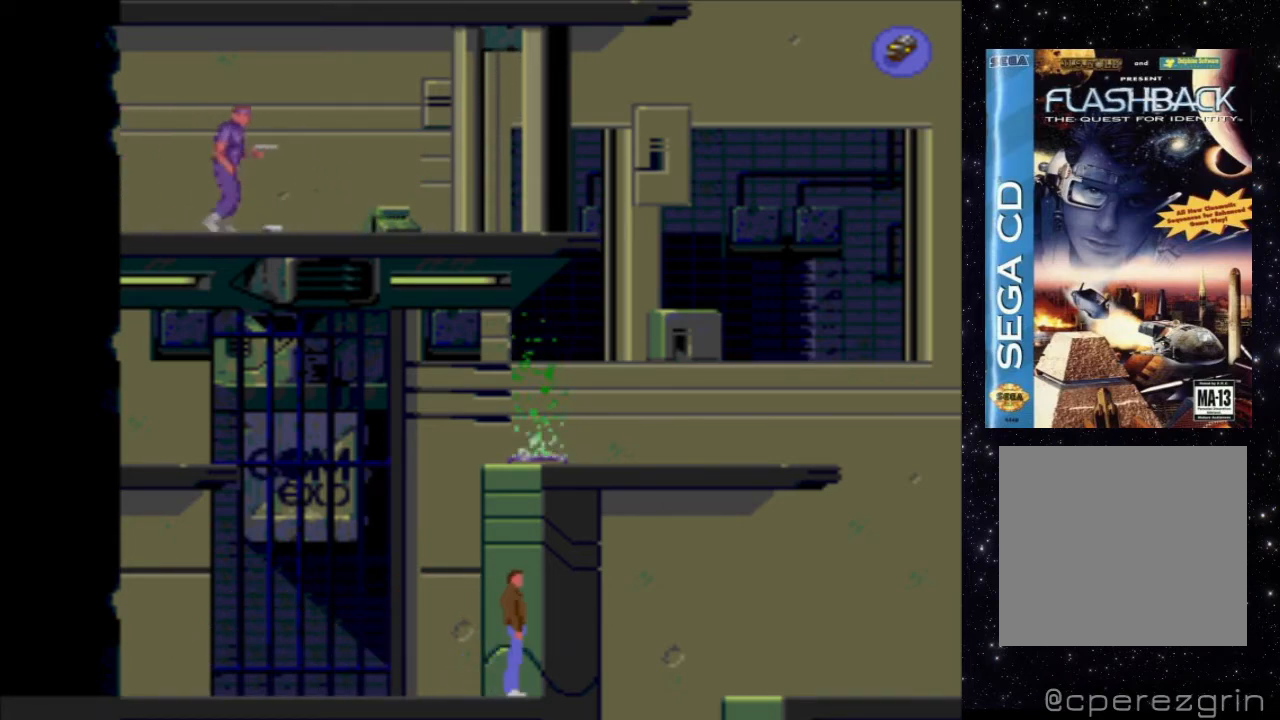
{"buttons": ["DPAD_UP"], "events": [[80, "DPAD_UP", "down"]]}
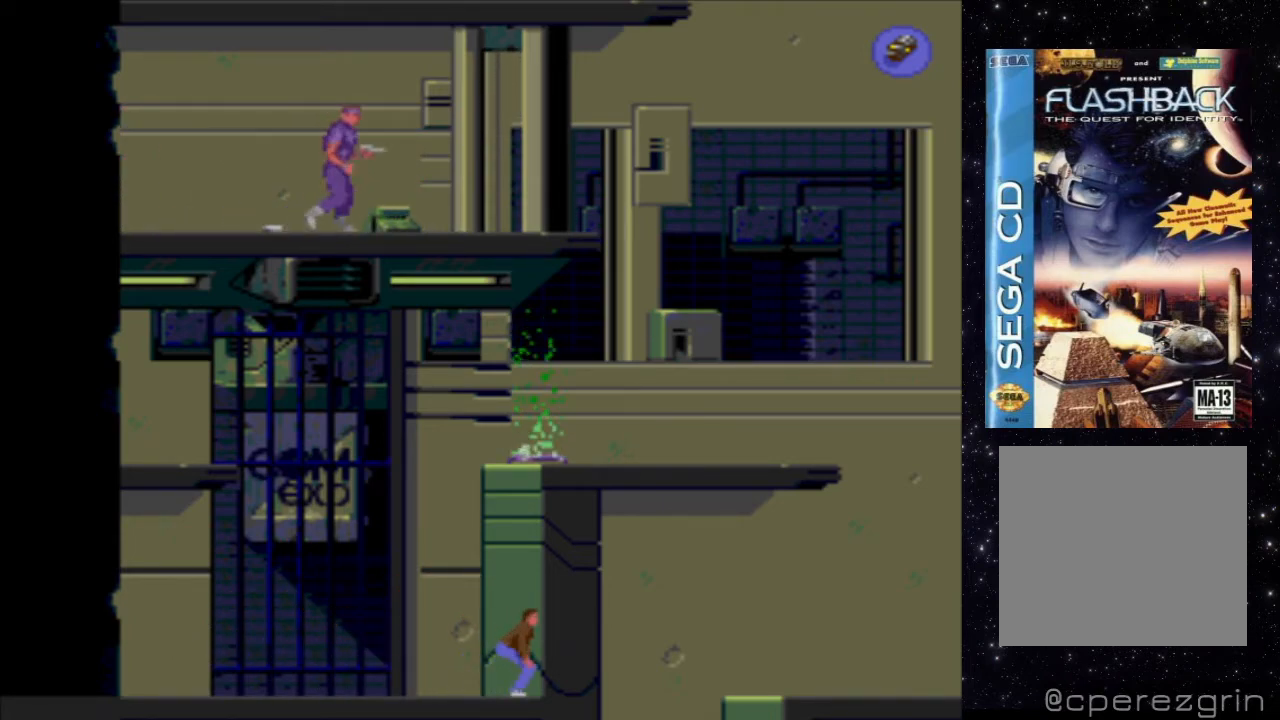
{"buttons": ["DPAD_UP"], "events": []}
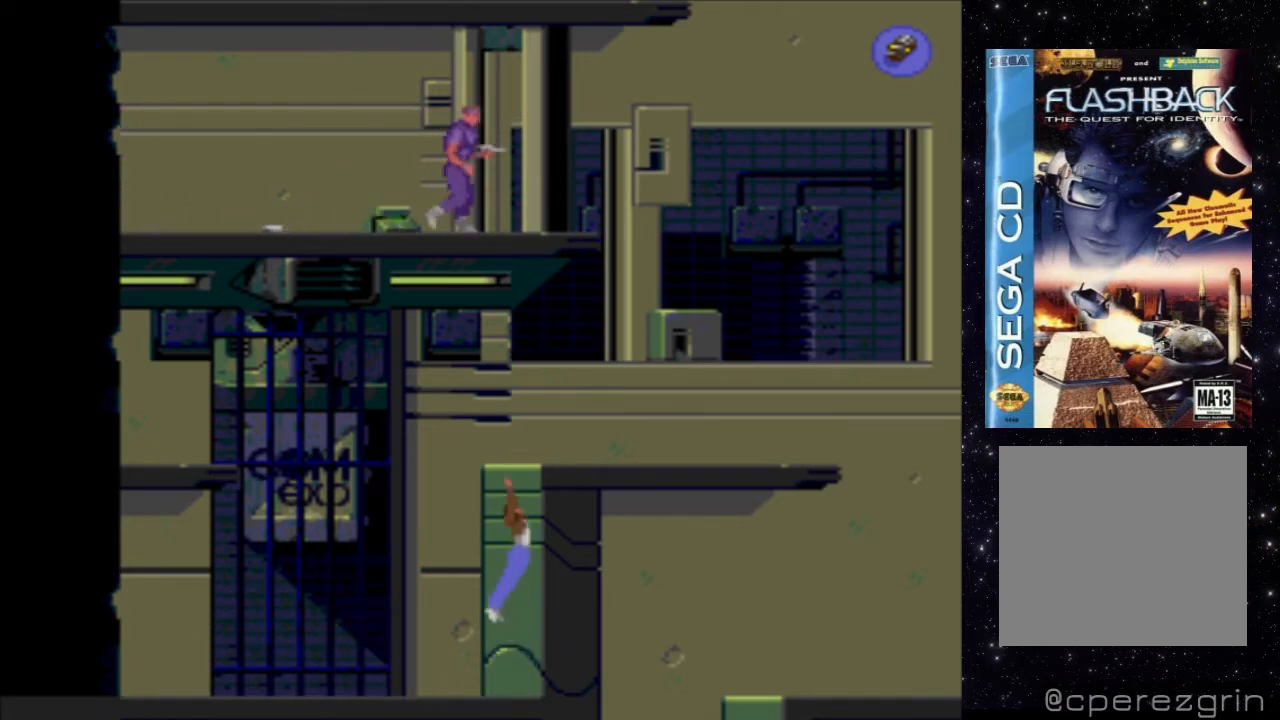
{"buttons": ["DPAD_UP"], "events": []}
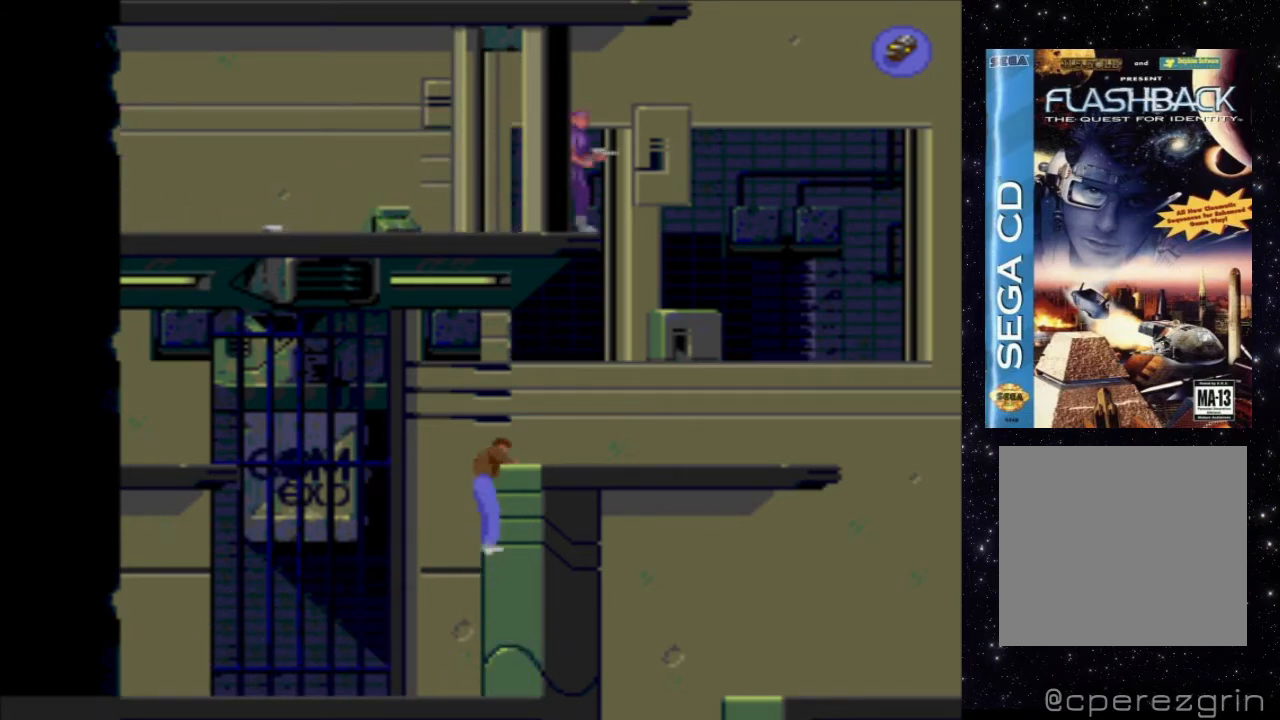
{"buttons": ["X"], "events": [[120, "DPAD_UP", "up"], [240, "X", "down"]]}
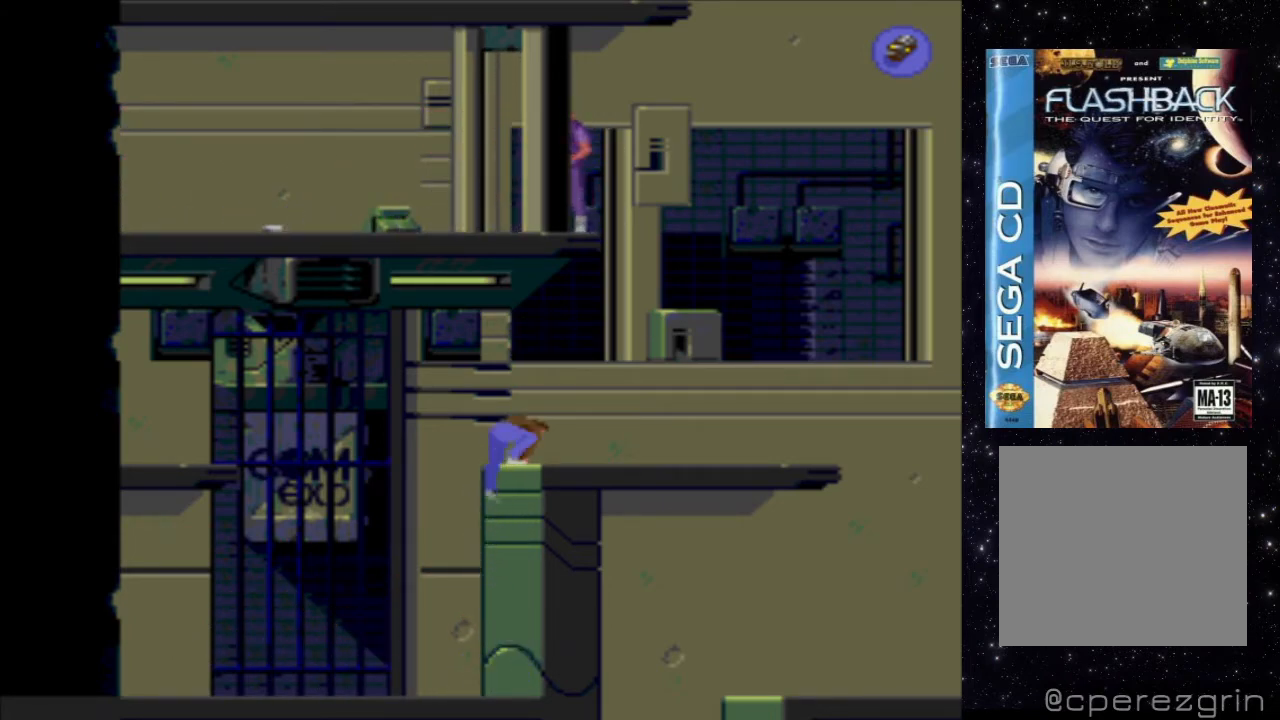
{"buttons": ["X", "DPAD_RIGHT"], "events": [[260, "DPAD_RIGHT", "down"]]}
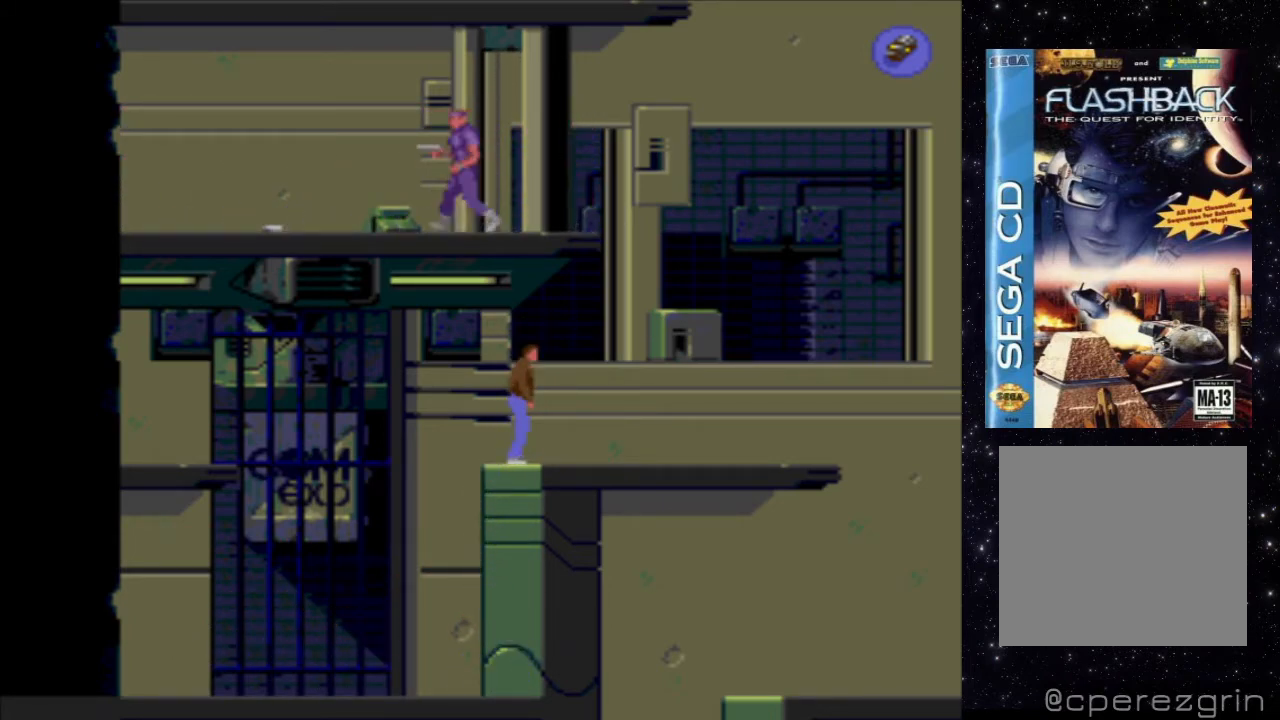
{"buttons": ["X", "DPAD_RIGHT"], "events": []}